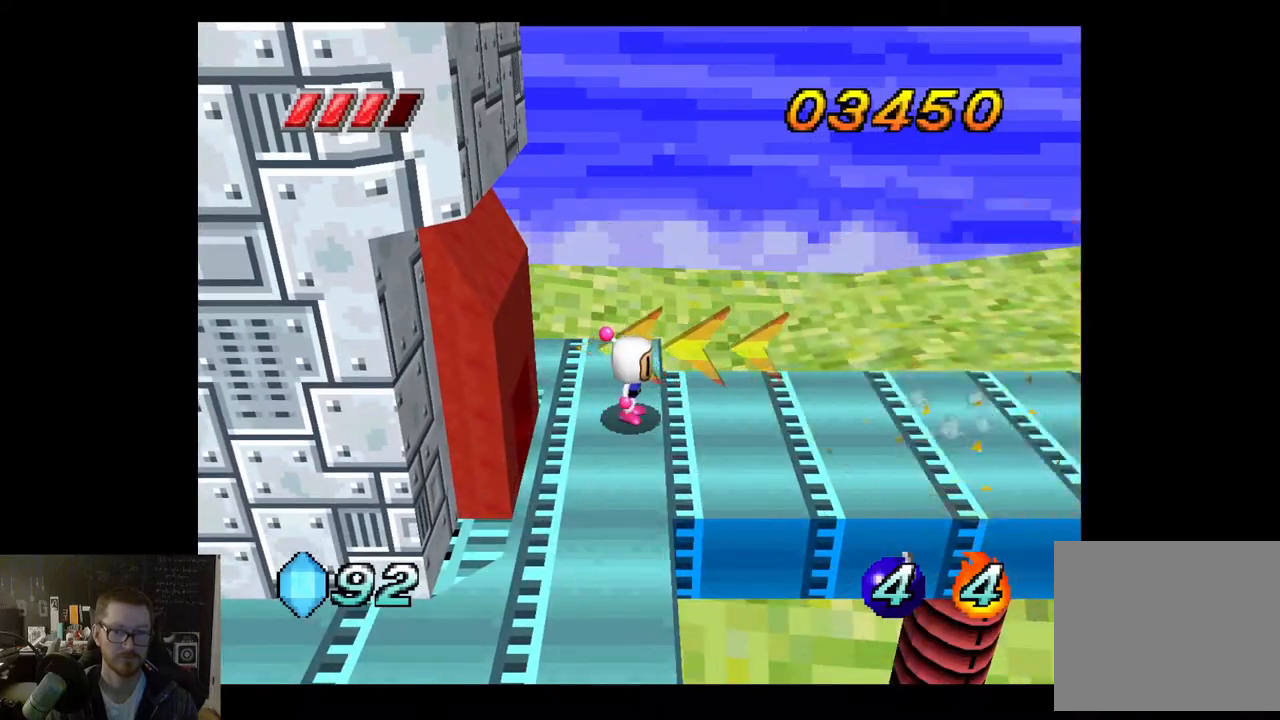
Gameplay with a controller (Xbox layout); each line is a JSON object with the inputs held at the frame after it. "events" lists button and stick changes between this image and that frame as [ms after this image, input, new state], when the widget could be followed in between.
{"buttons": [], "left_stick": "right", "right_stick": "center", "events": [[317, "left_stick", "right"]]}
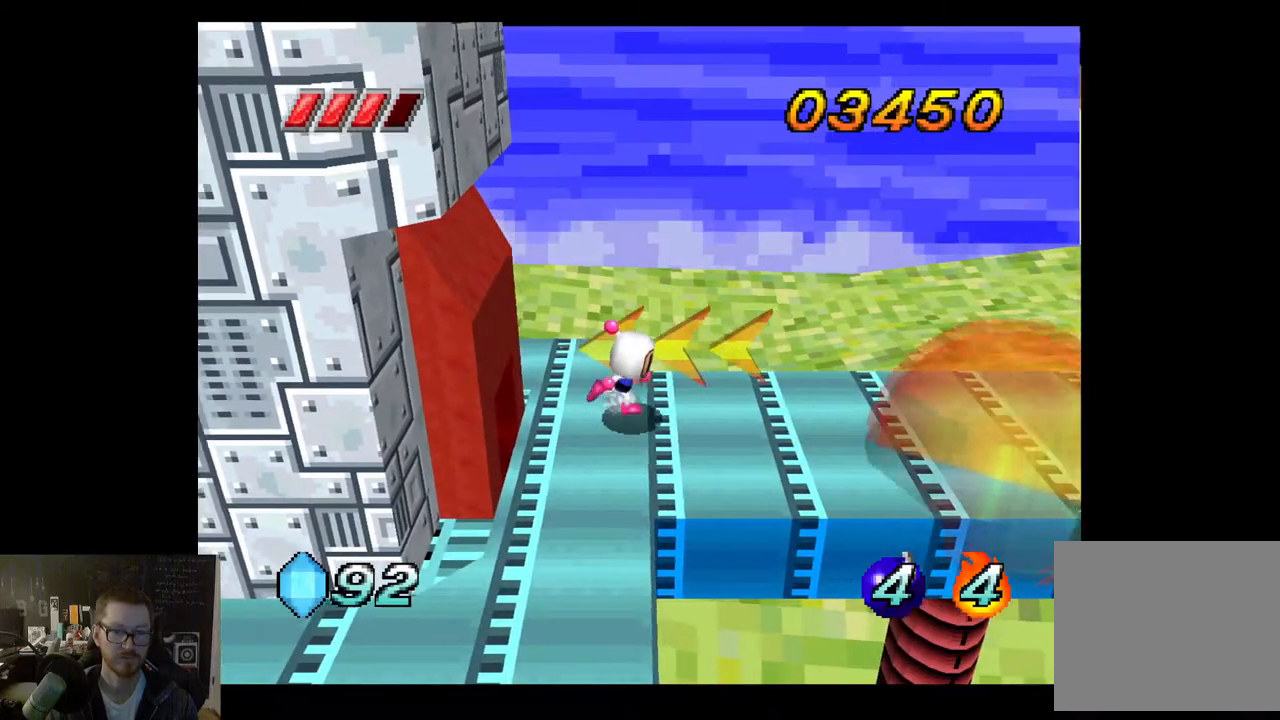
{"buttons": [], "left_stick": "right", "right_stick": "center", "events": [[67, "left_stick", "center"], [233, "left_stick", "right"]]}
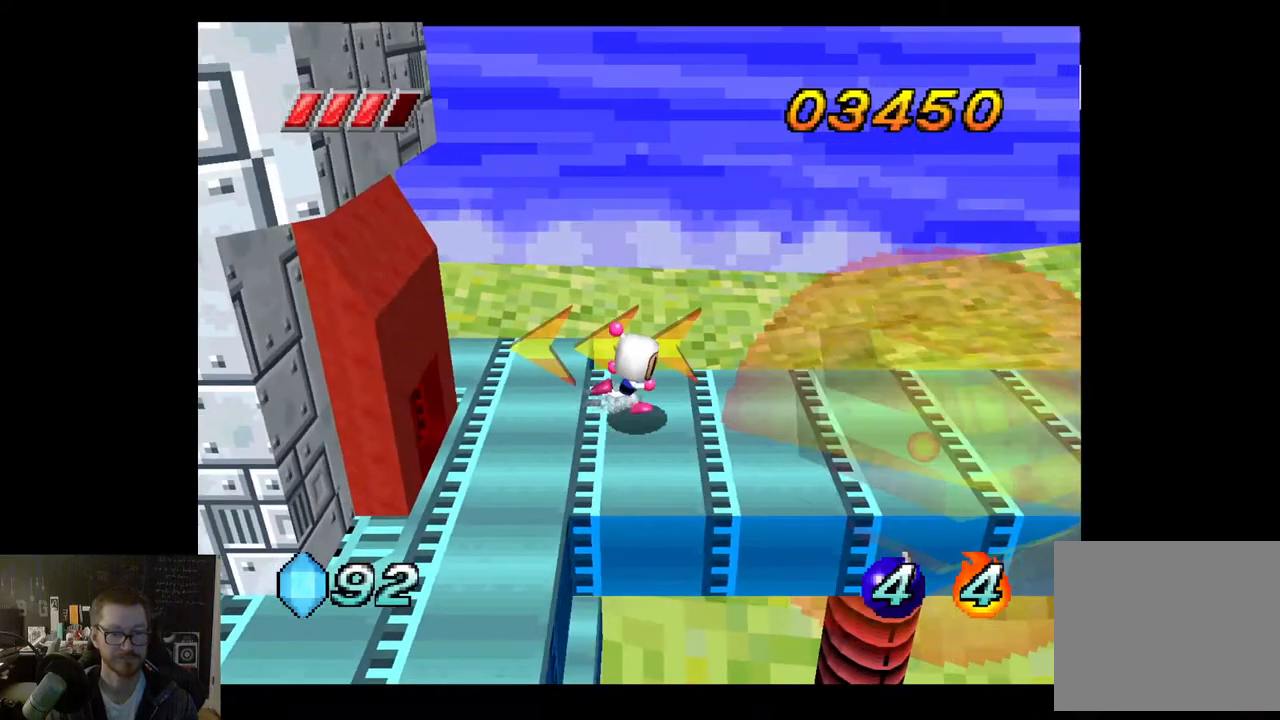
{"buttons": [], "left_stick": "right", "right_stick": "center", "events": []}
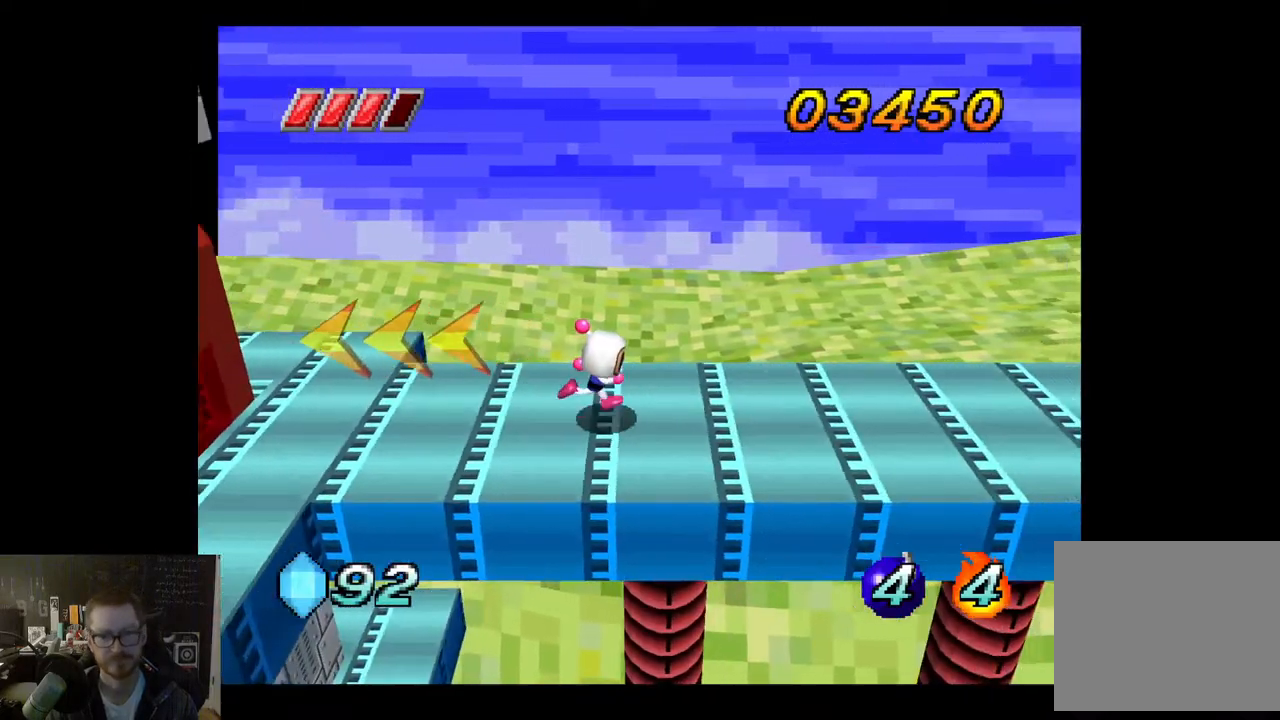
{"buttons": [], "left_stick": "right", "right_stick": "center", "events": []}
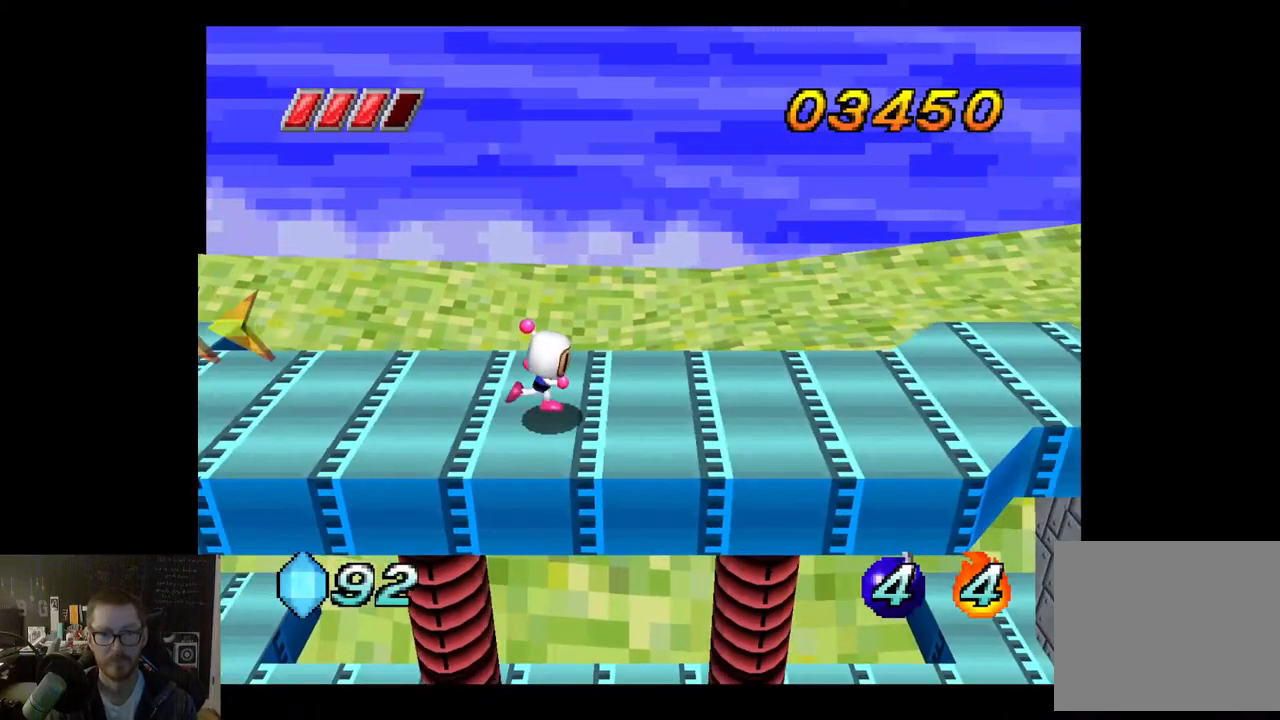
{"buttons": [], "left_stick": "right", "right_stick": "center", "events": []}
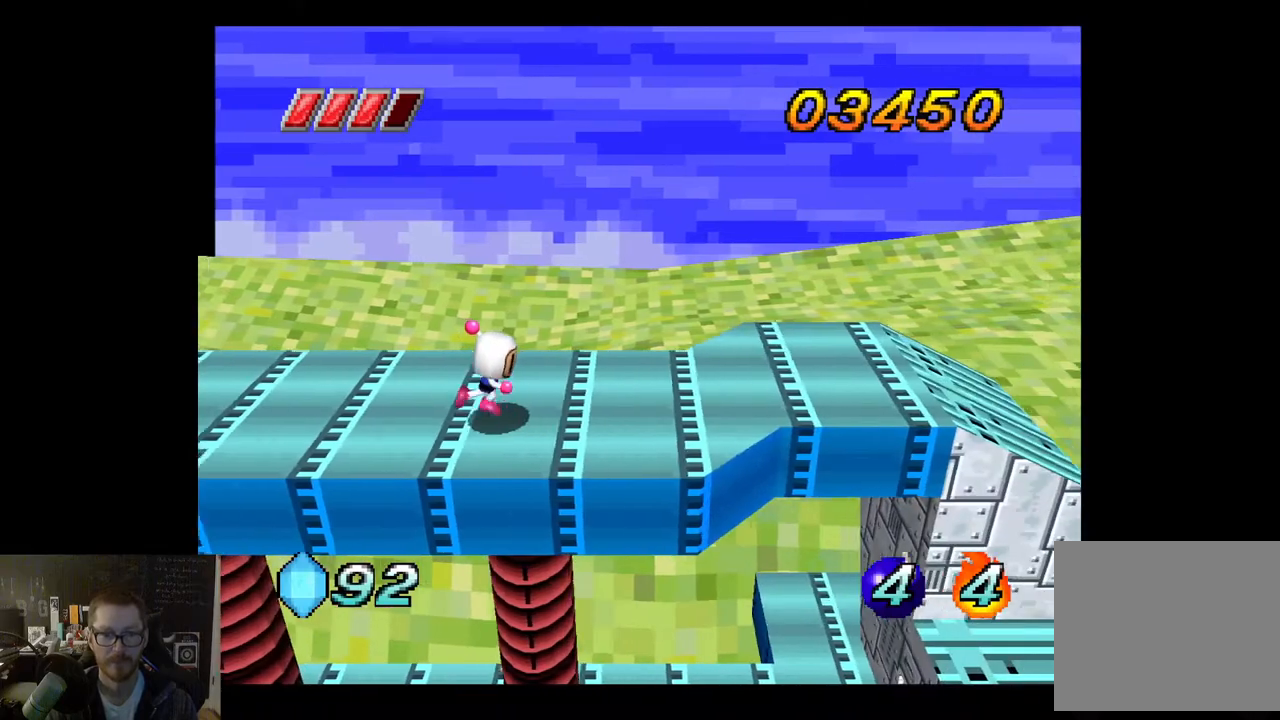
{"buttons": [], "left_stick": "up-right", "right_stick": "center", "events": [[250, "left_stick", "up-right"]]}
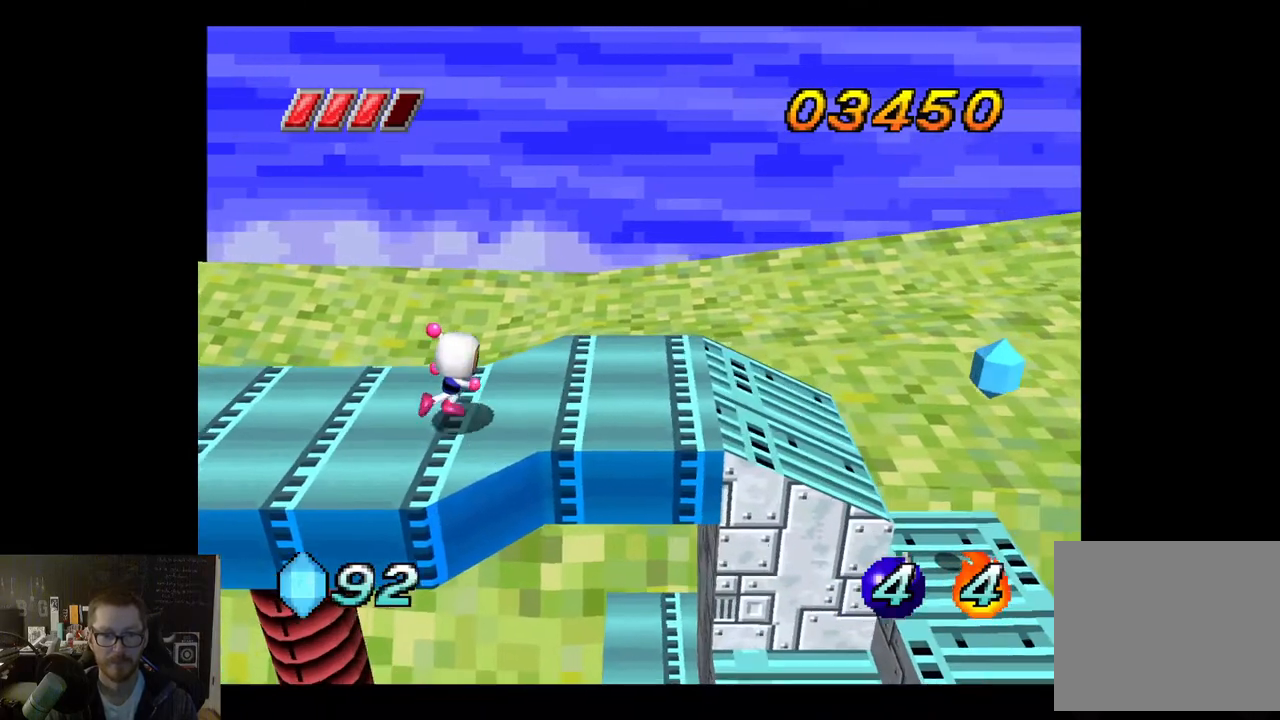
{"buttons": [], "left_stick": "right", "right_stick": "center", "events": [[33, "left_stick", "right"], [267, "left_stick", "center"], [383, "left_stick", "right"]]}
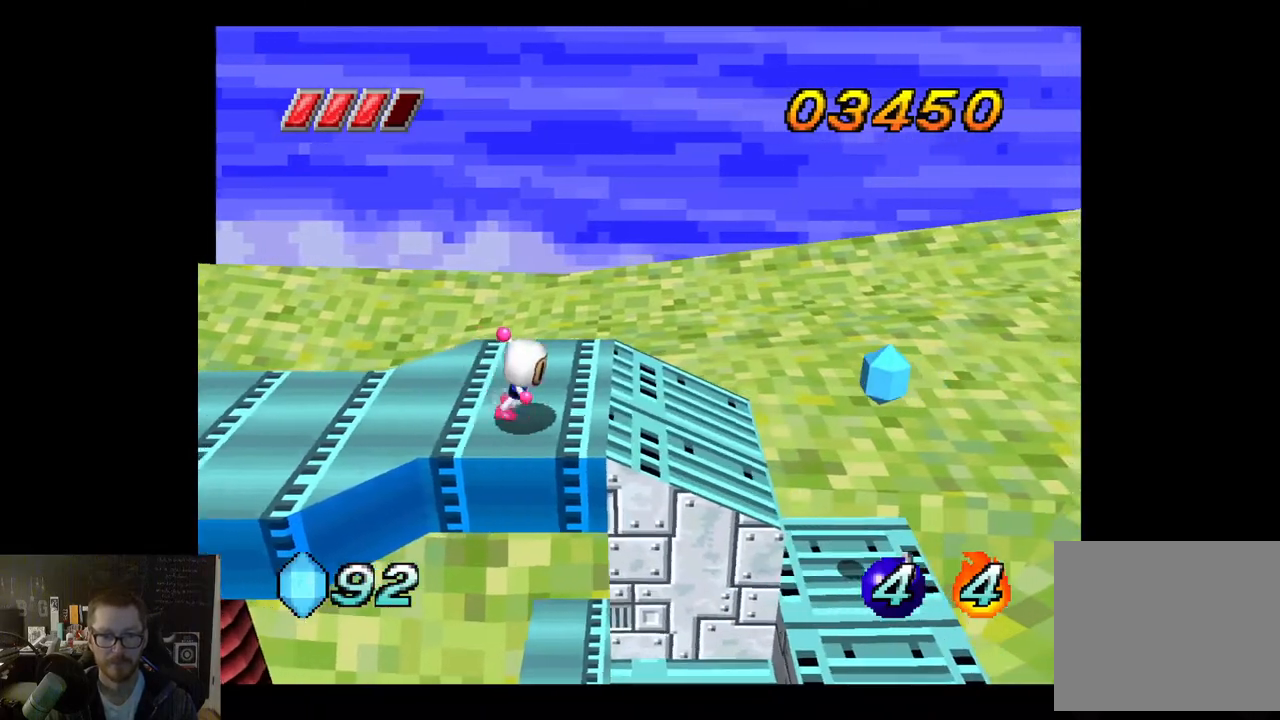
{"buttons": [], "left_stick": "center", "right_stick": "center", "events": [[483, "left_stick", "center"]]}
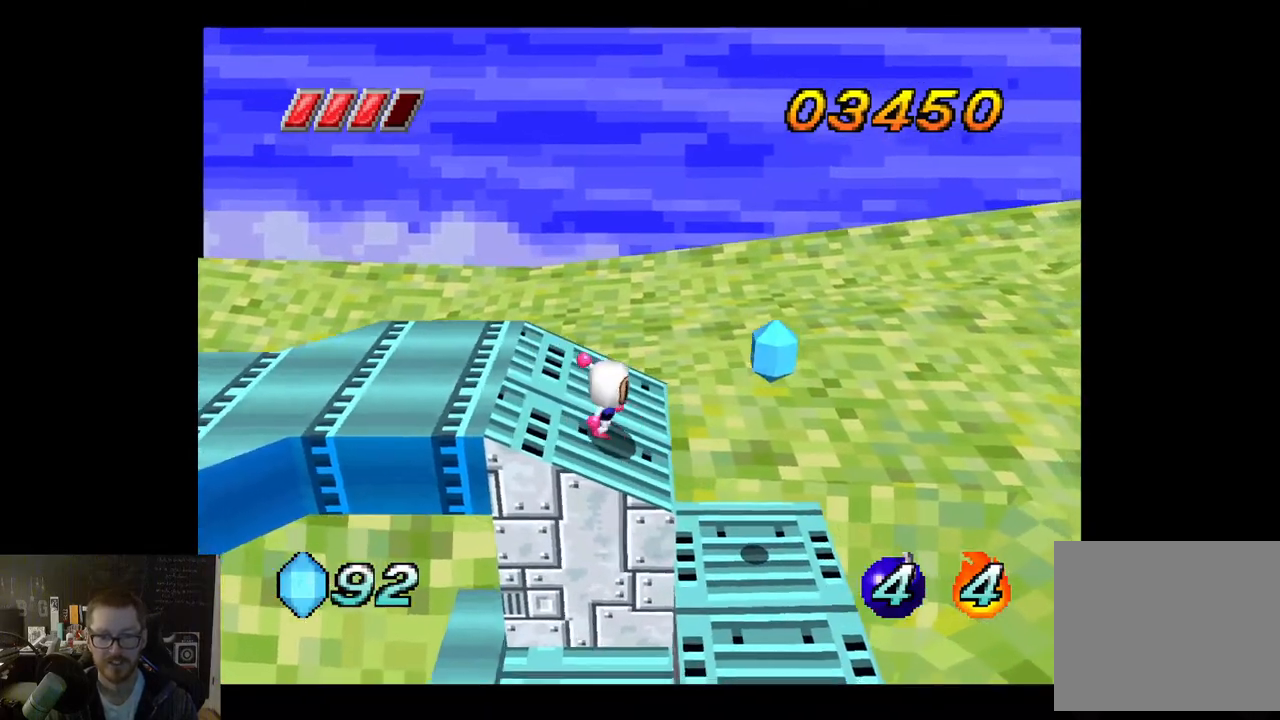
{"buttons": [], "left_stick": "right", "right_stick": "center", "events": [[500, "left_stick", "right"]]}
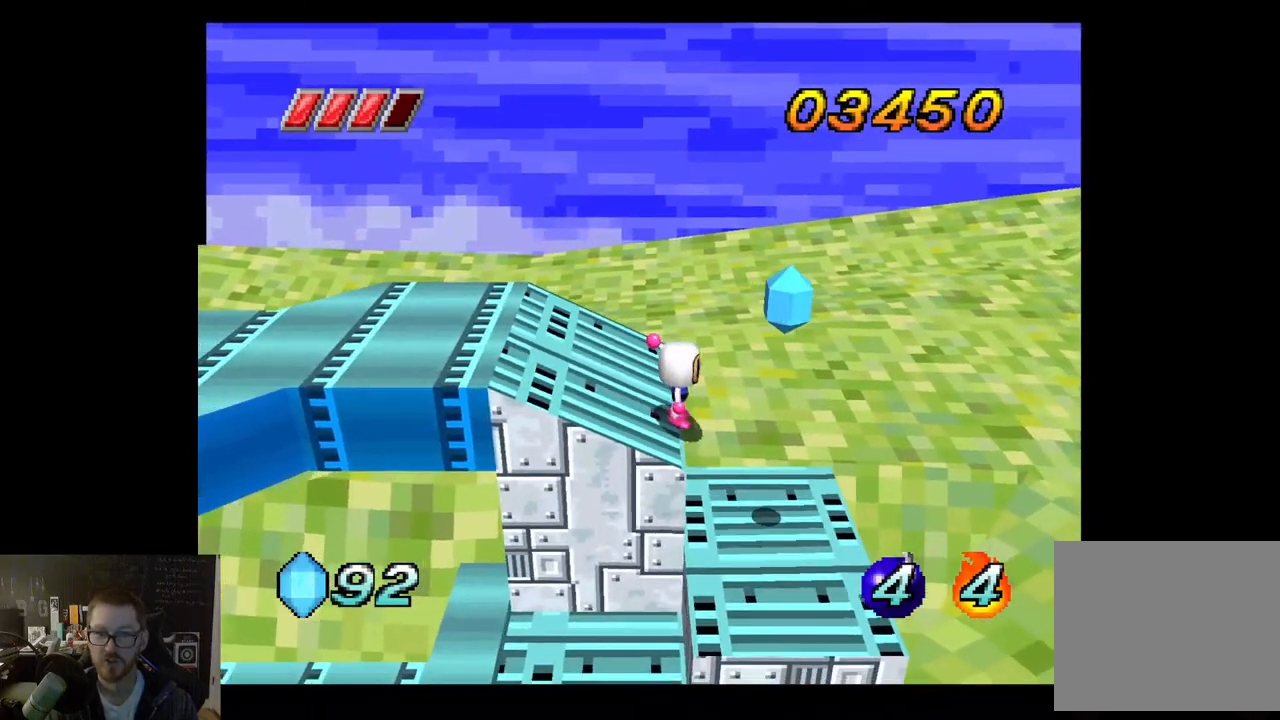
{"buttons": [], "left_stick": "center", "right_stick": "center", "events": [[317, "left_stick", "center"]]}
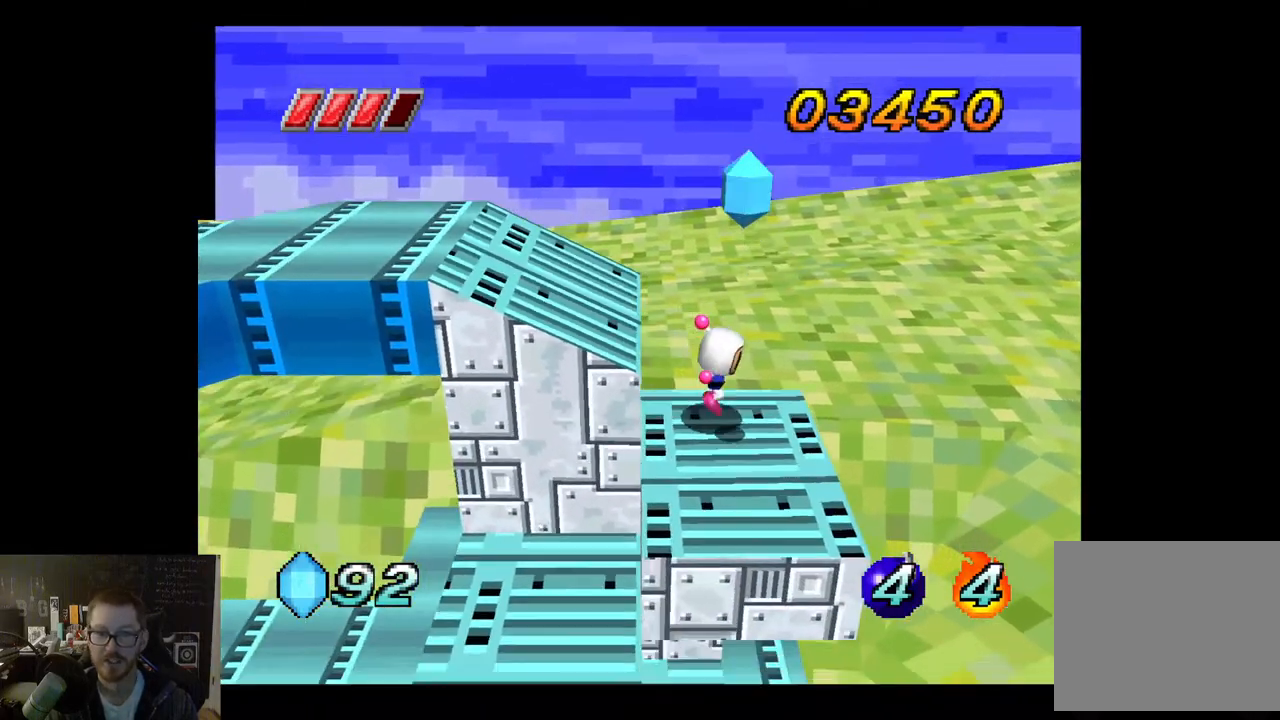
{"buttons": ["A"], "left_stick": "down", "right_stick": "center", "events": [[83, "A", "down"], [467, "left_stick", "down"]]}
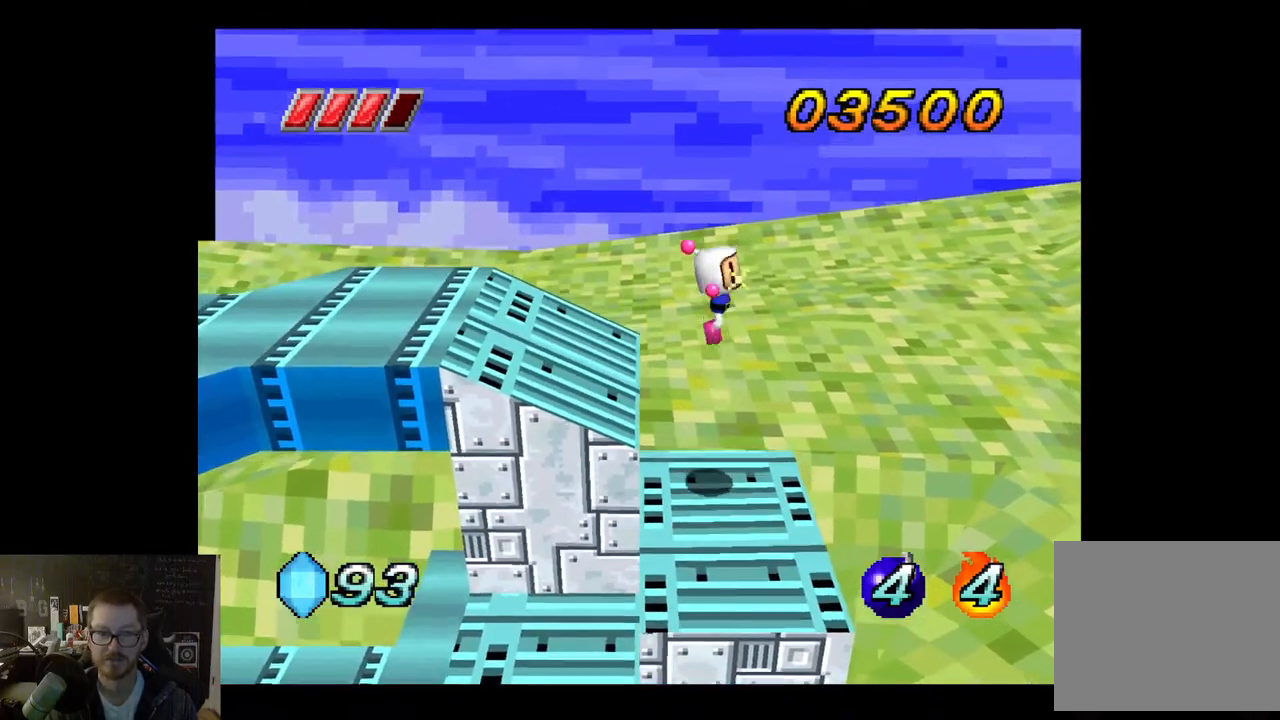
{"buttons": [], "left_stick": "down", "right_stick": "center", "events": [[33, "A", "up"], [133, "left_stick", "center"], [367, "left_stick", "down"]]}
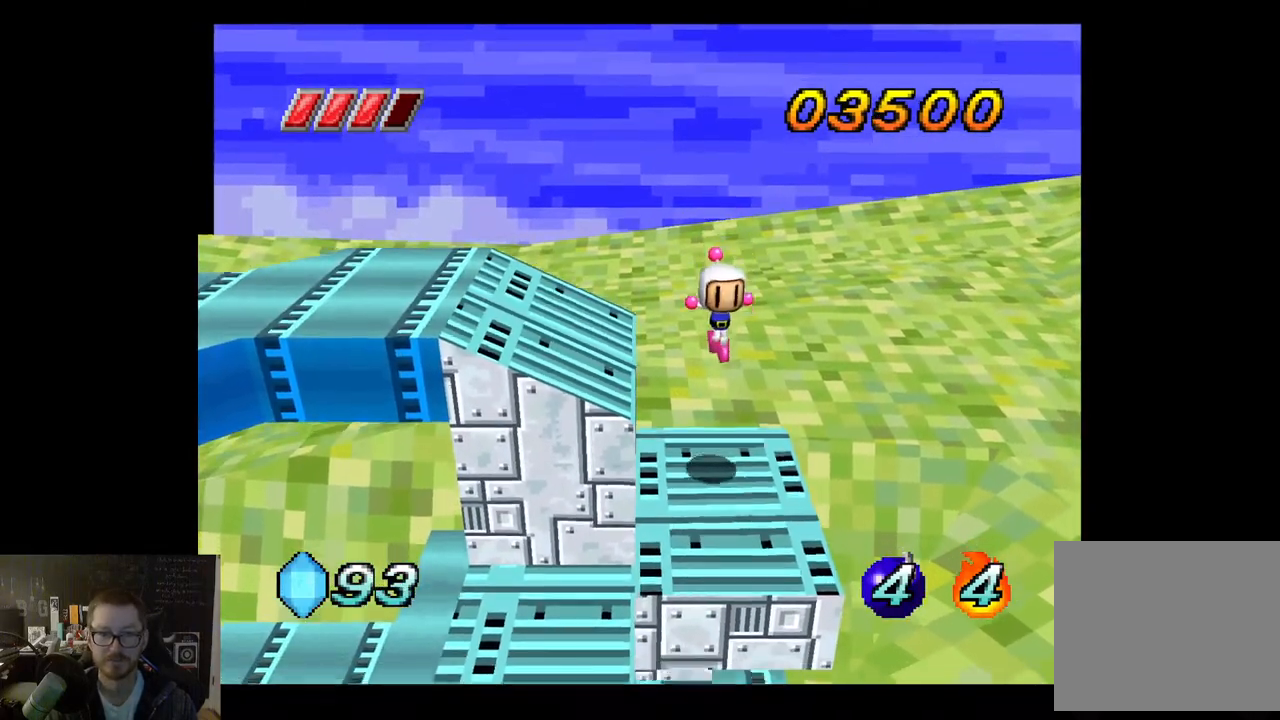
{"buttons": [], "left_stick": "down-left", "right_stick": "center", "events": [[133, "left_stick", "center"], [250, "left_stick", "down"], [433, "left_stick", "down-left"]]}
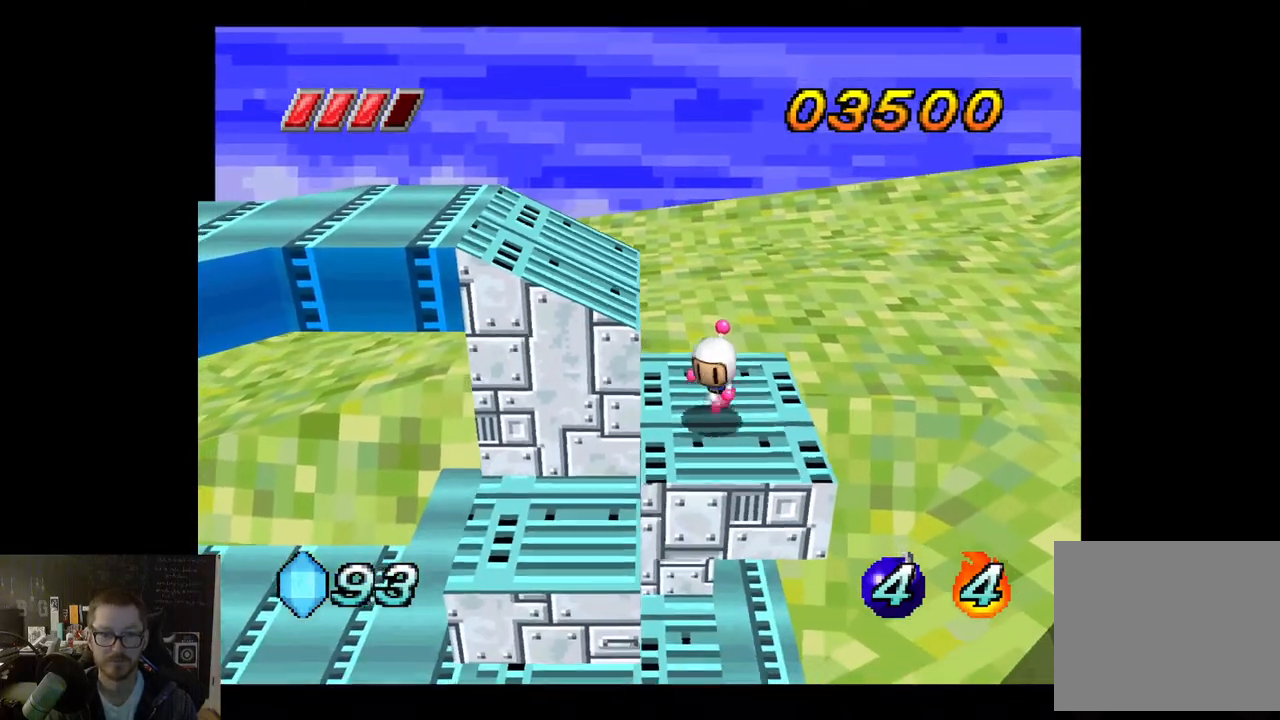
{"buttons": [], "left_stick": "down", "right_stick": "center", "events": [[450, "left_stick", "down"]]}
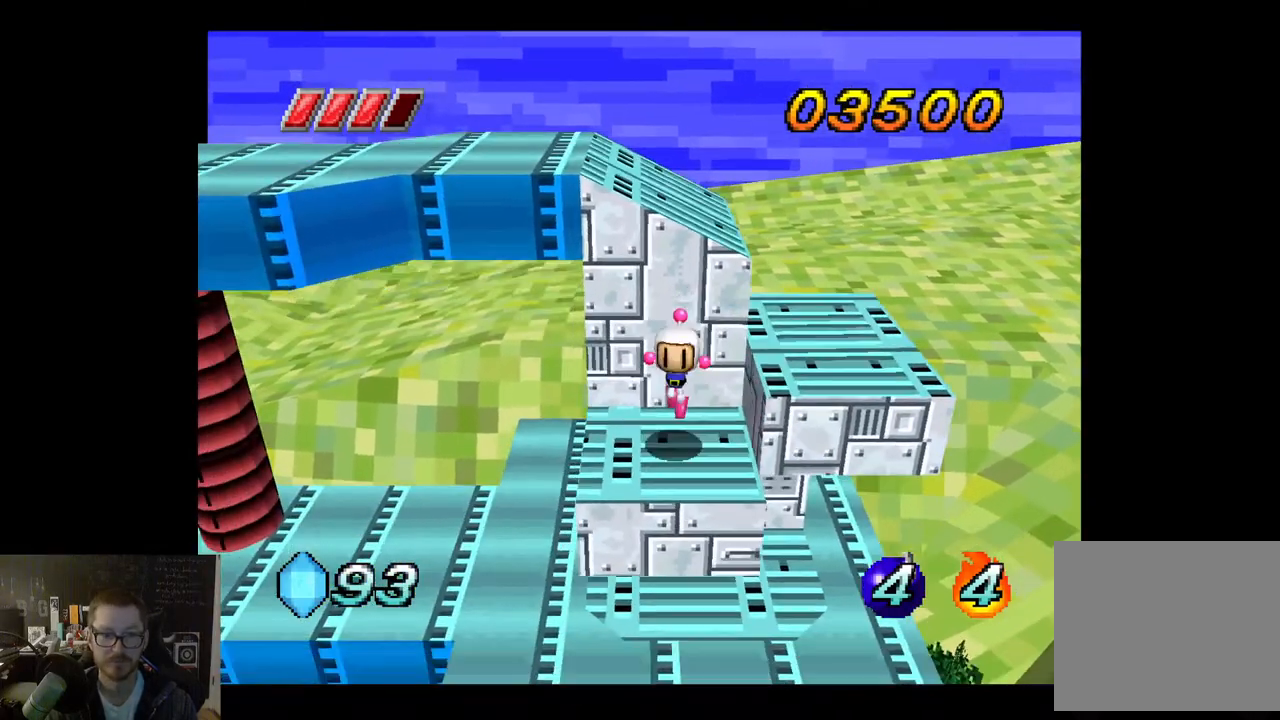
{"buttons": [], "left_stick": "down", "right_stick": "center", "events": [[50, "left_stick", "down-left"], [250, "left_stick", "down-right"], [317, "left_stick", "center"], [400, "left_stick", "down"]]}
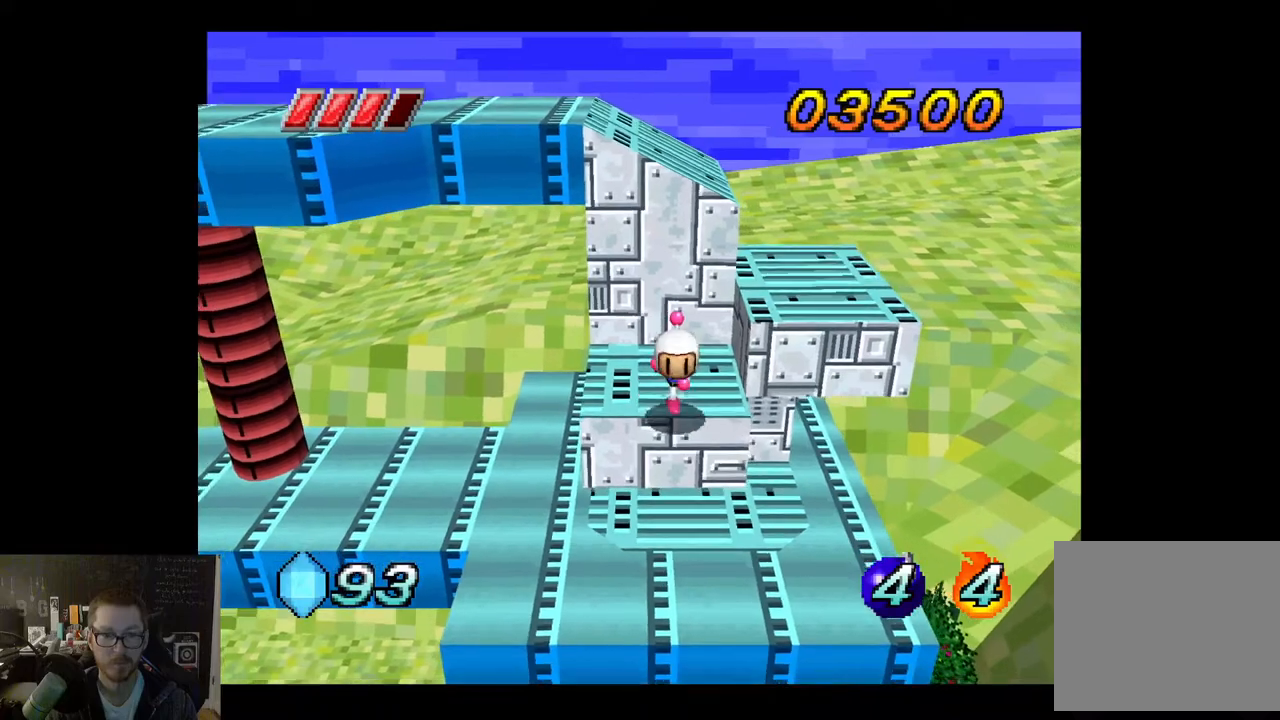
{"buttons": [], "left_stick": "up-right", "right_stick": "center", "events": [[250, "left_stick", "center"], [367, "left_stick", "up"], [450, "left_stick", "up-right"]]}
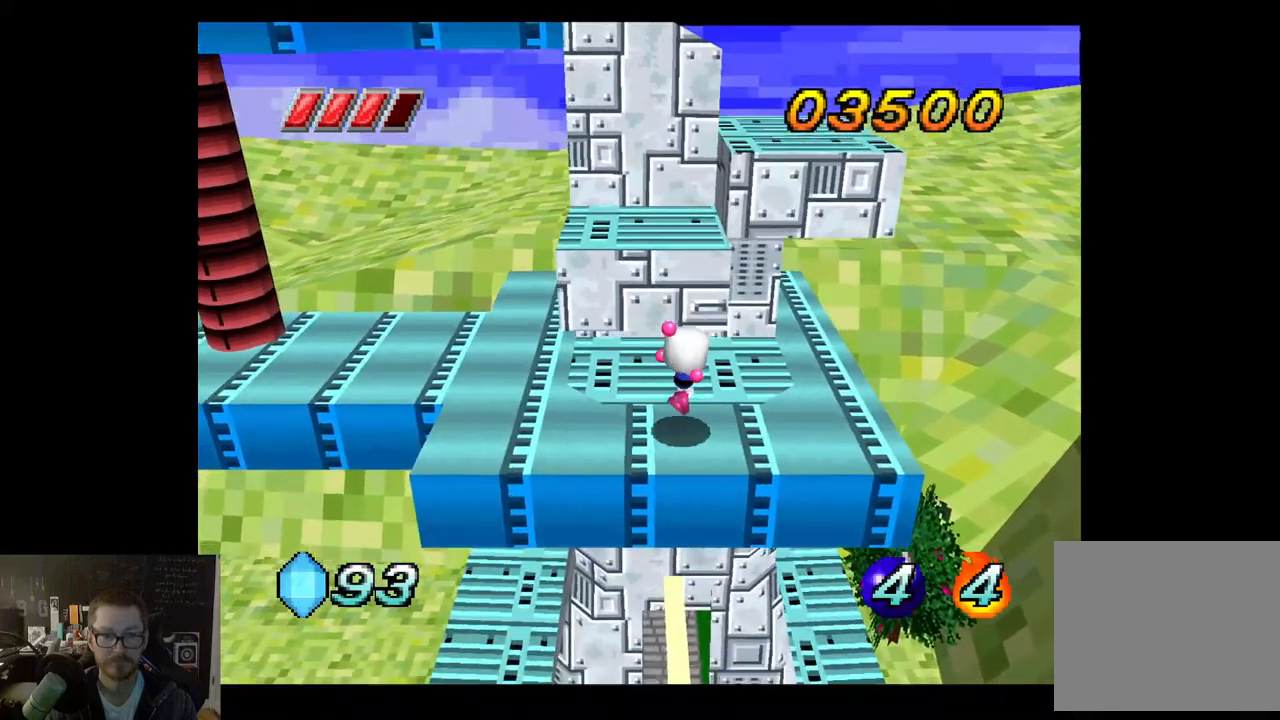
{"buttons": [], "left_stick": "center", "right_stick": "center", "events": [[283, "left_stick", "center"]]}
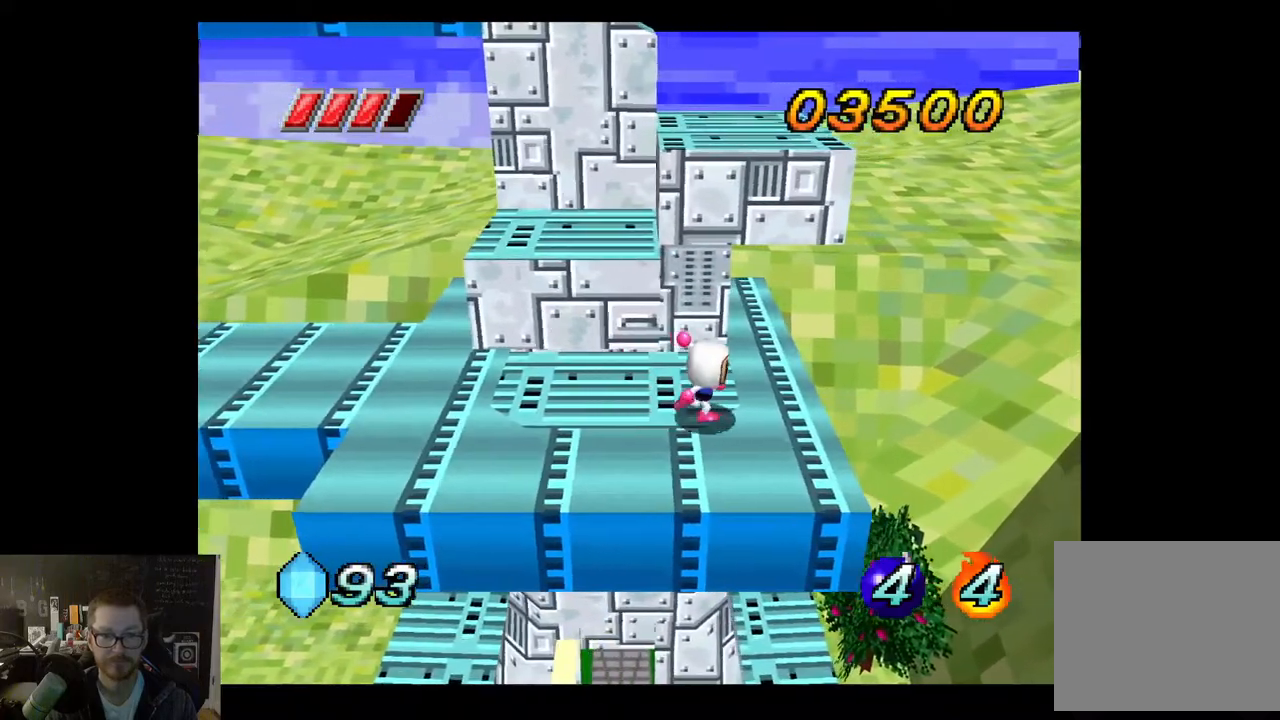
{"buttons": [], "left_stick": "up-right", "right_stick": "center", "events": [[233, "left_stick", "right"], [300, "left_stick", "up-right"]]}
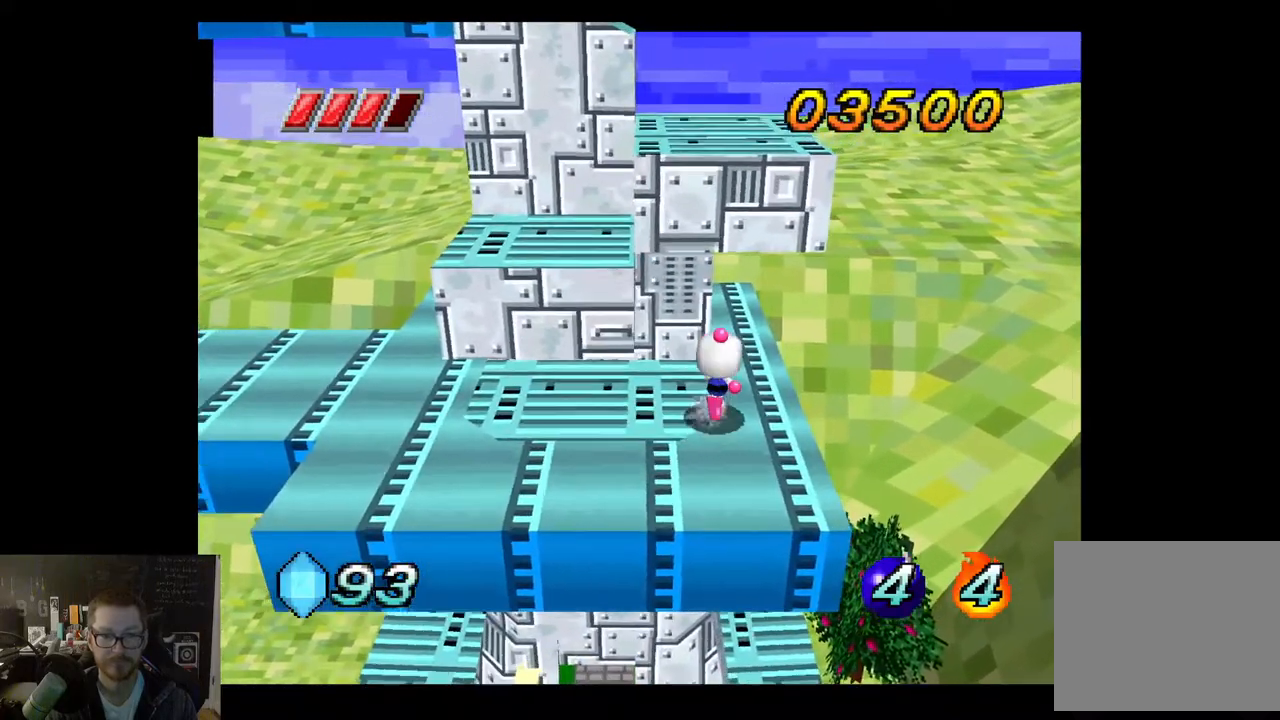
{"buttons": ["R3"], "left_stick": "center", "right_stick": "center", "events": [[50, "left_stick", "center"], [233, "R3", "down"]]}
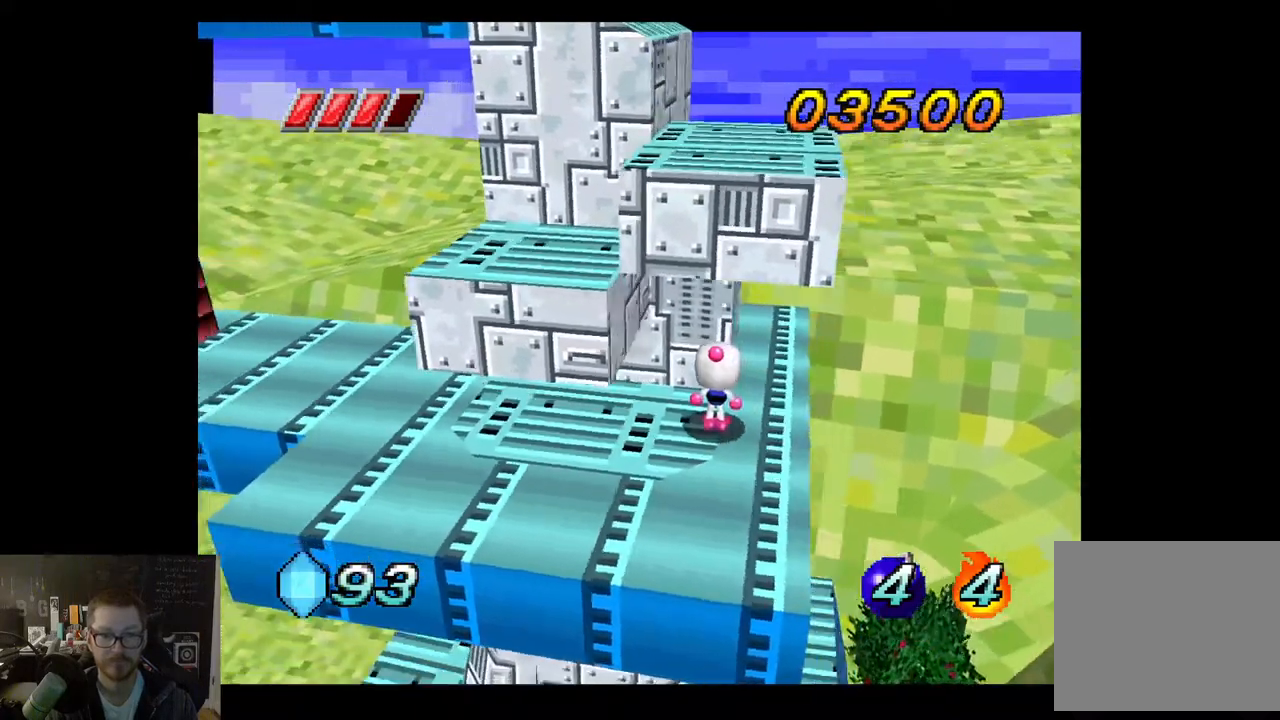
{"buttons": ["R3"], "left_stick": "center", "right_stick": "center", "events": []}
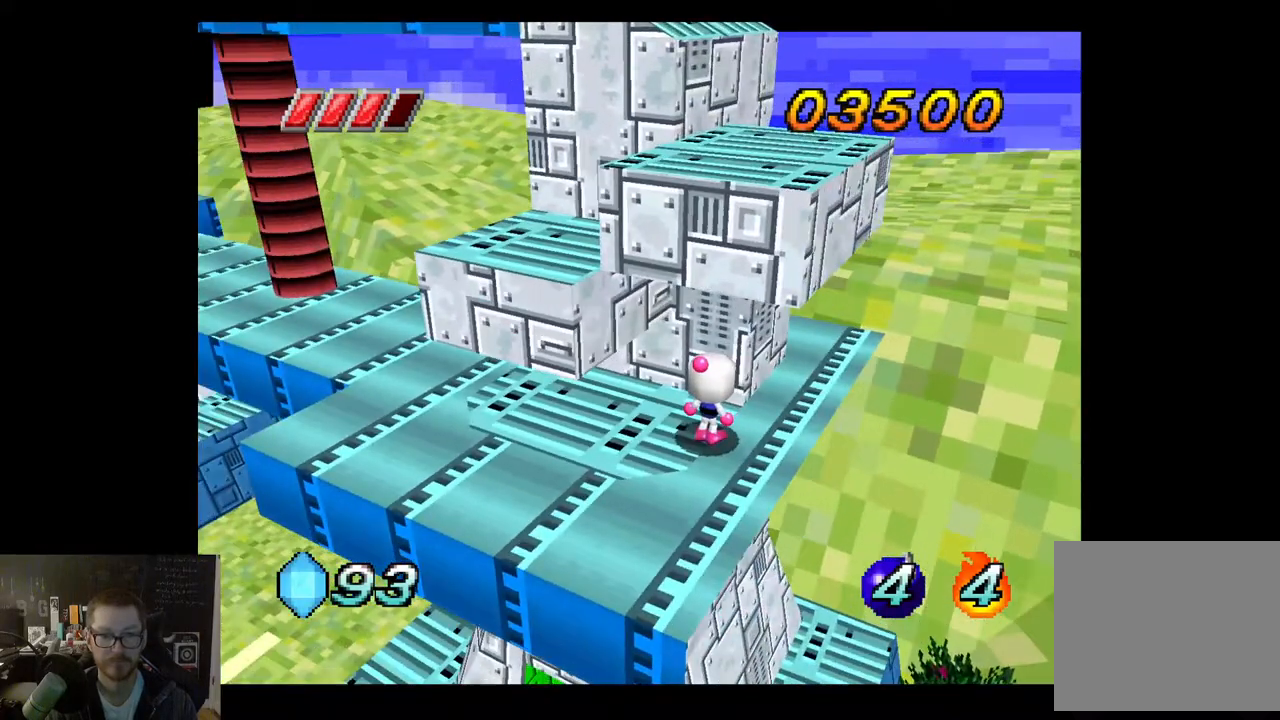
{"buttons": ["R3"], "left_stick": "up-right", "right_stick": "center", "events": [[267, "left_stick", "right"], [350, "left_stick", "up-right"]]}
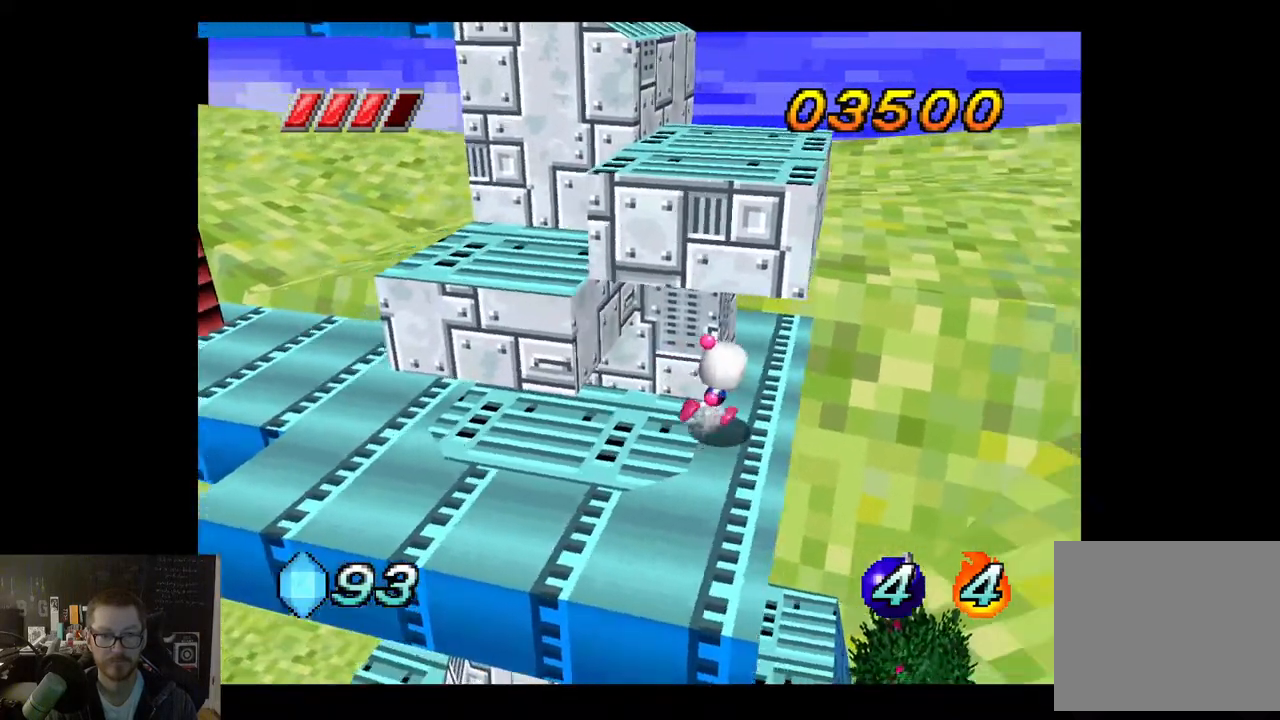
{"buttons": ["R3"], "left_stick": "up", "right_stick": "center", "events": [[117, "left_stick", "up"]]}
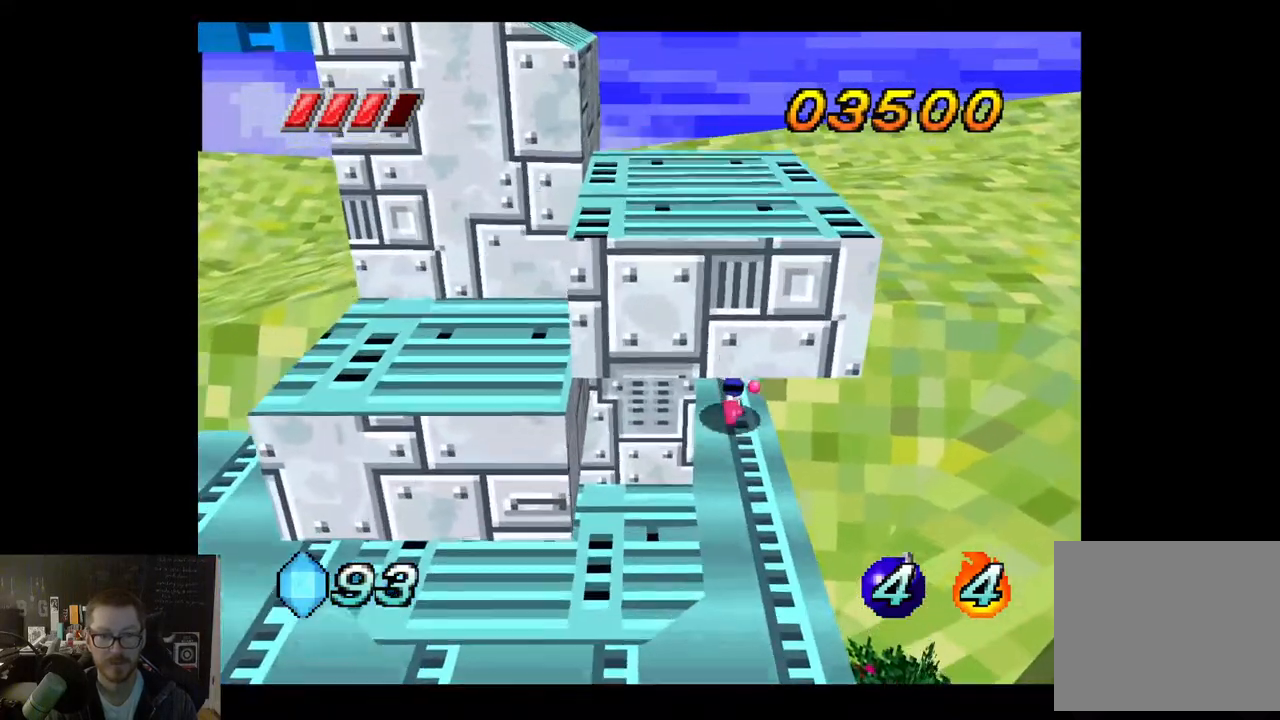
{"buttons": [], "left_stick": "left", "right_stick": "center", "events": [[33, "left_stick", "center"], [117, "R3", "up"], [167, "left_stick", "left"], [317, "left_stick", "center"], [383, "left_stick", "left"]]}
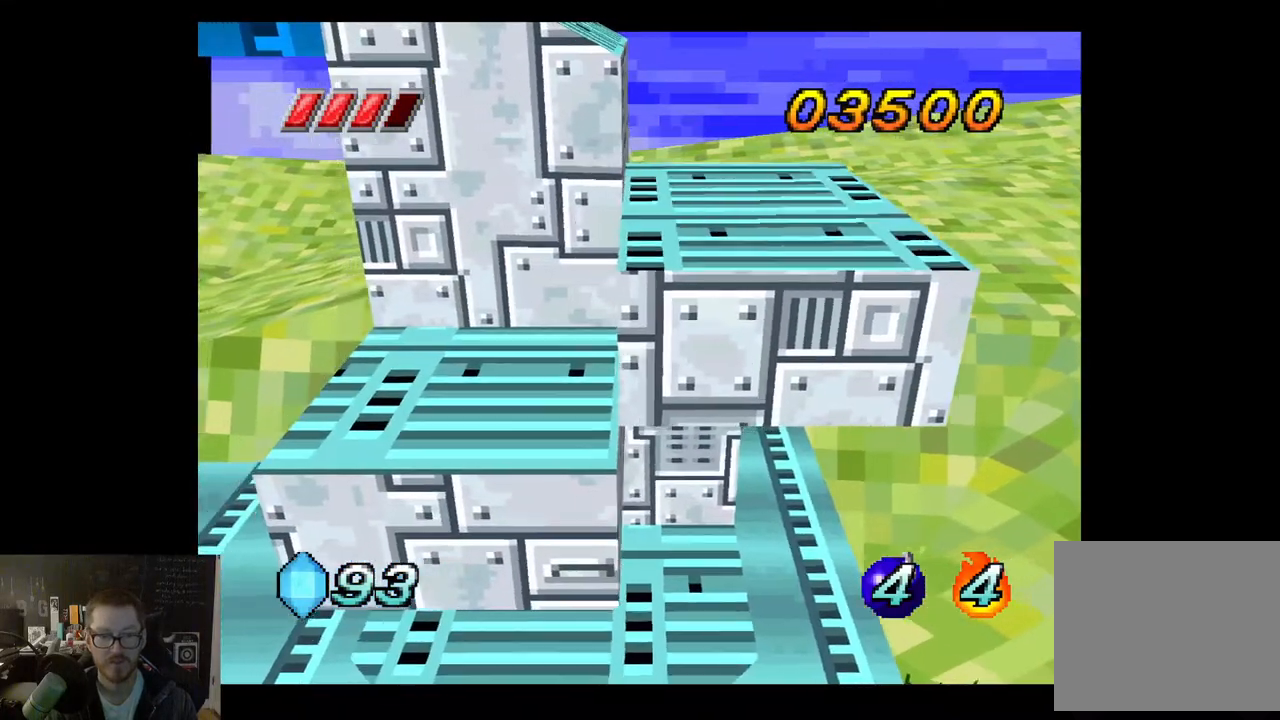
{"buttons": [], "left_stick": "down-left", "right_stick": "center", "events": [[250, "left_stick", "down-left"]]}
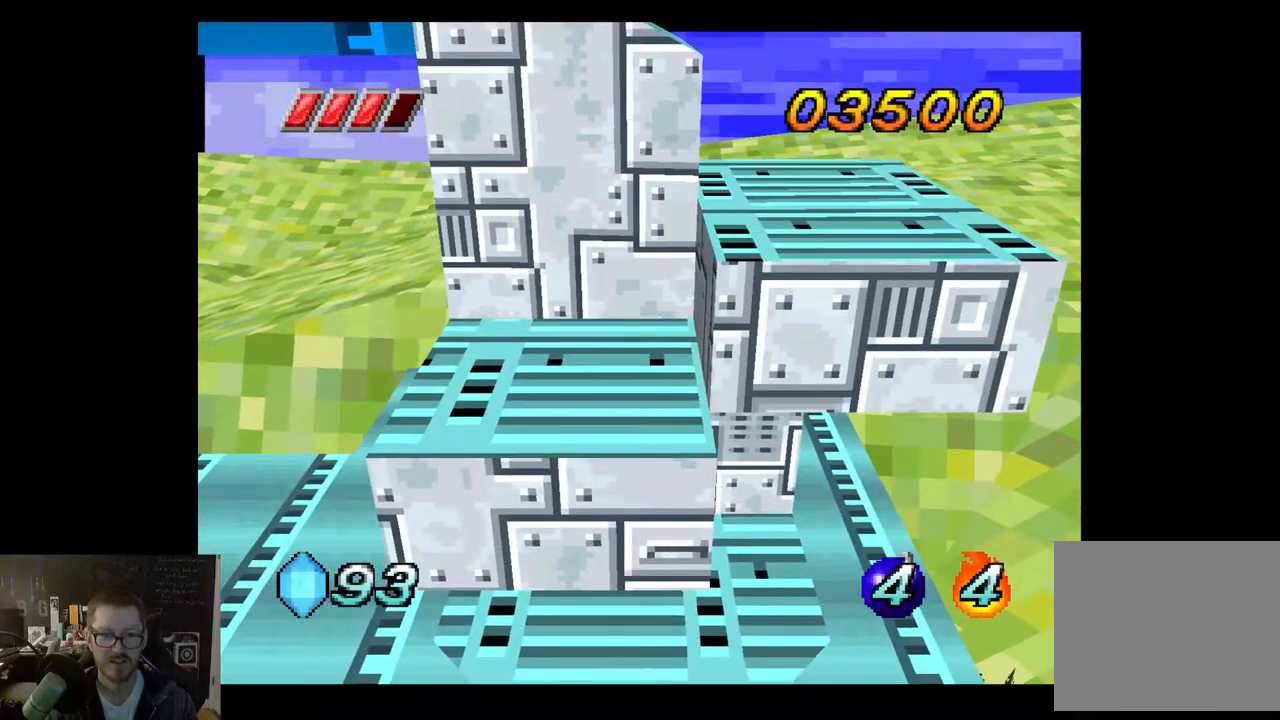
{"buttons": [], "left_stick": "center", "right_stick": "center", "events": [[133, "left_stick", "left"], [400, "left_stick", "center"]]}
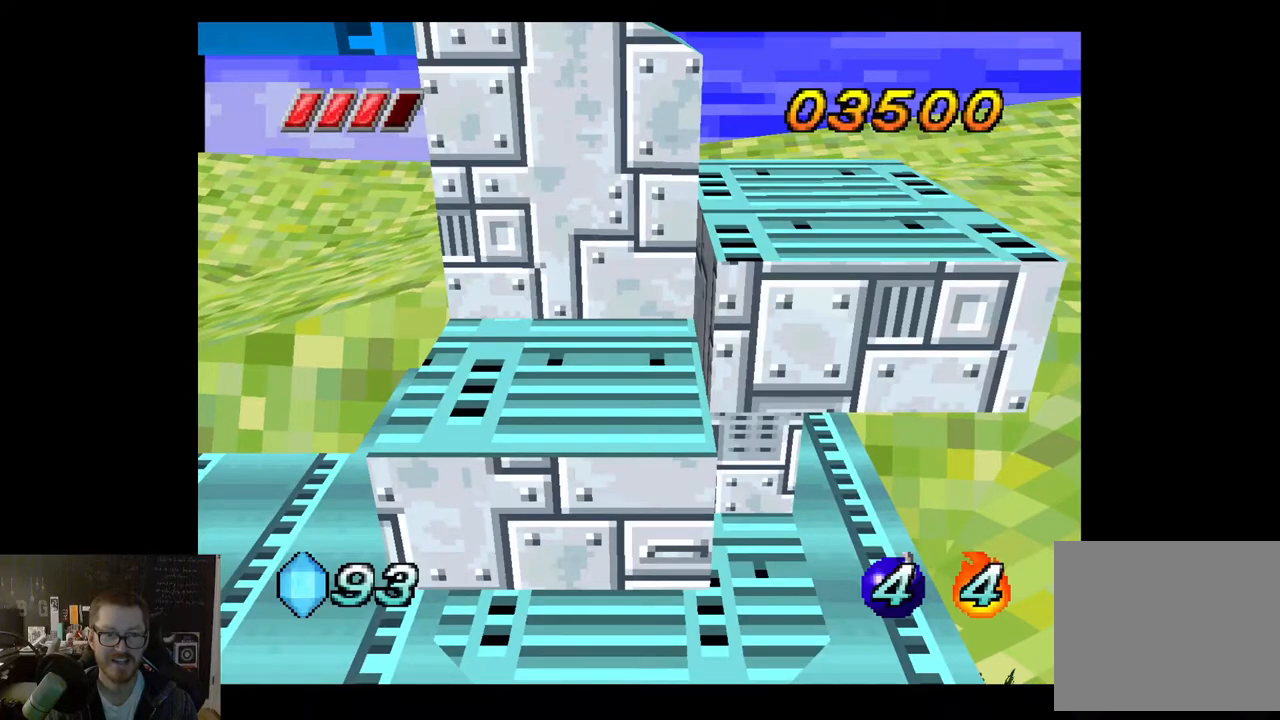
{"buttons": ["R3"], "left_stick": "center", "right_stick": "center", "events": [[183, "R3", "down"]]}
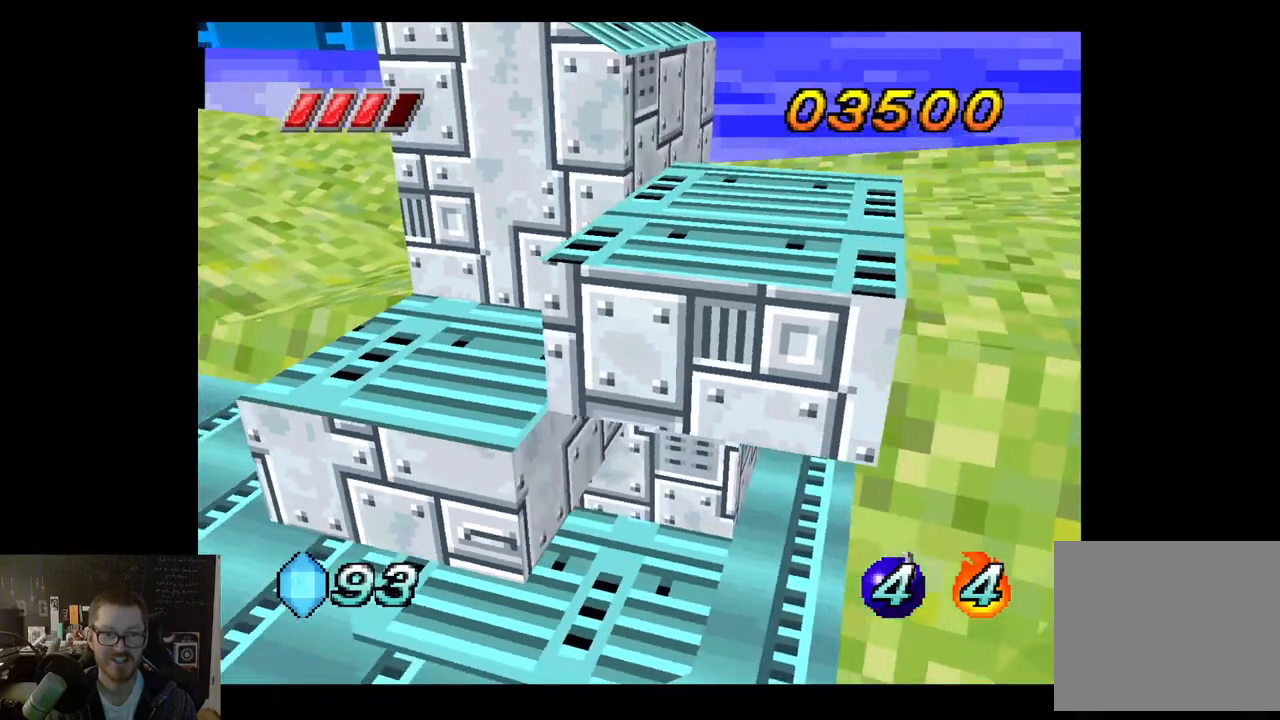
{"buttons": [], "left_stick": "center", "right_stick": "center", "events": [[333, "R3", "up"]]}
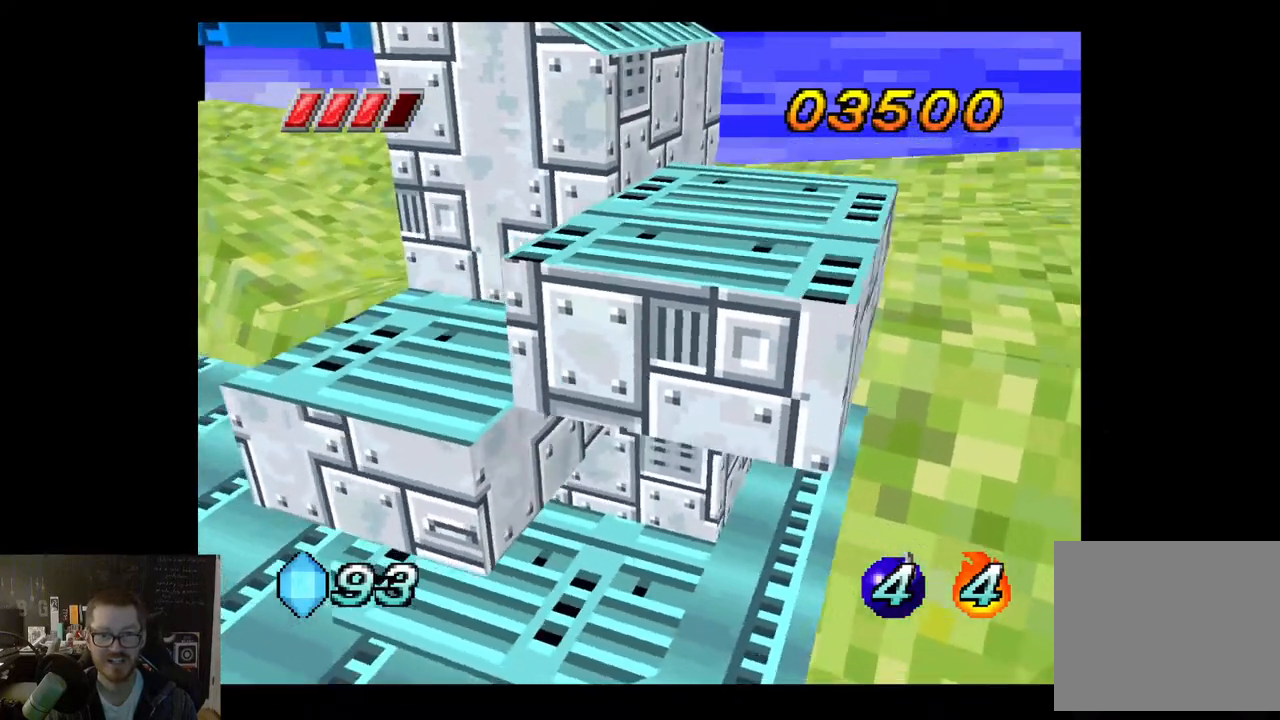
{"buttons": ["L3"], "left_stick": "center", "right_stick": "center", "events": [[50, "L3", "down"]]}
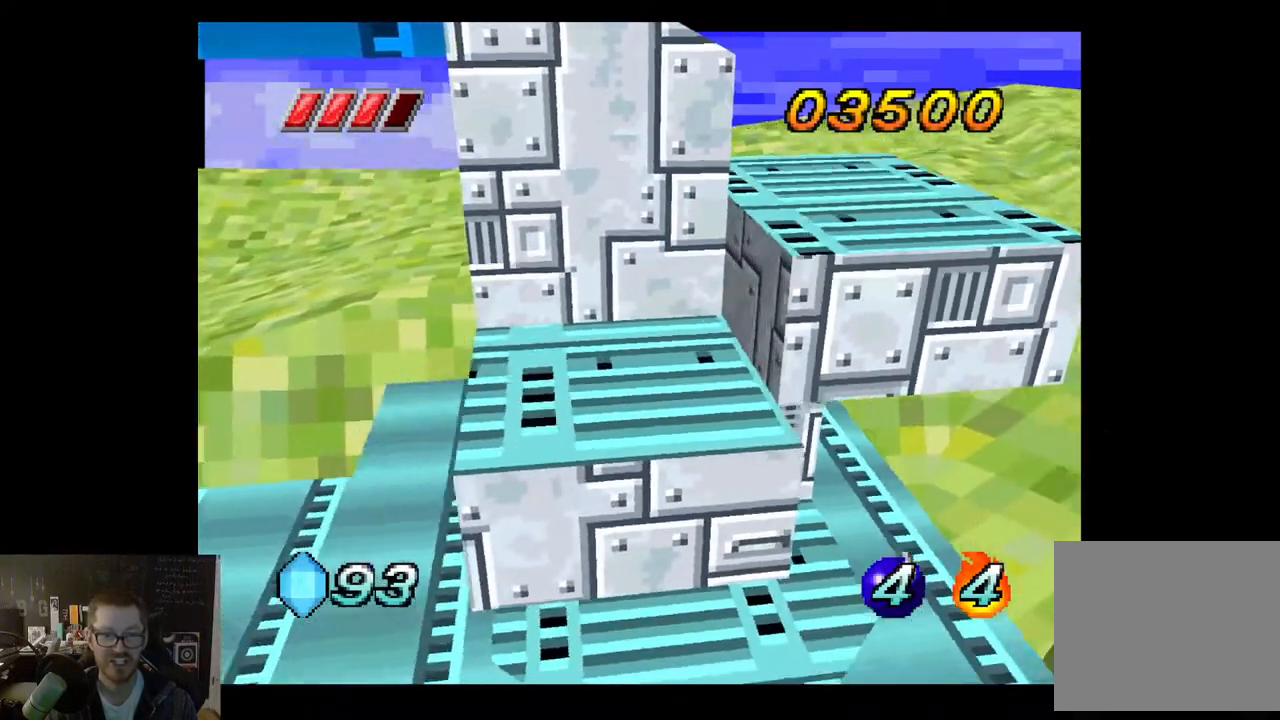
{"buttons": ["L3"], "left_stick": "center", "right_stick": "center", "events": []}